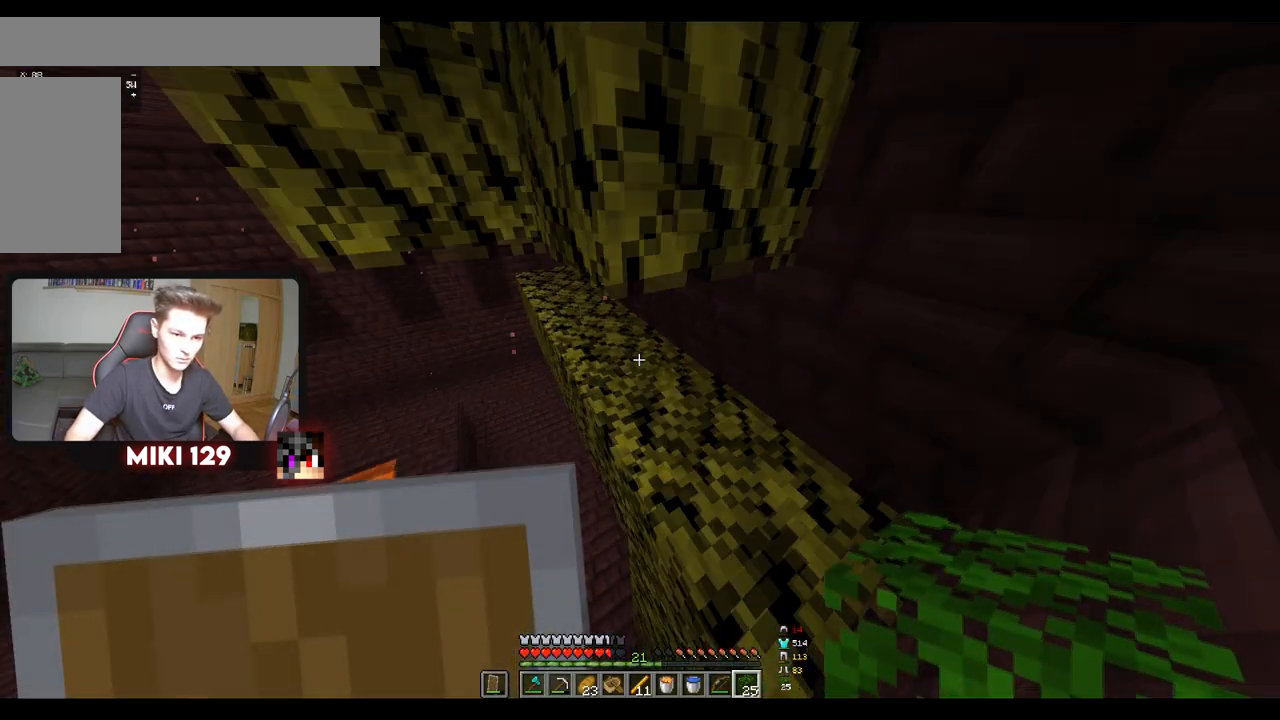
Gameplay with keyboard and mouse; each line is a JSON object with the keys and mouse buttons held at the frame after it. "events" lists presses ("down") and releases ("up") of "a", "d", "s", "w", "mouse_left" and "mouse_right" between this image and that frame as [ms after this image, input, new state], when the widget could be followed in between. "mouse_left", "mouse_right" = the "left", "right" buttons of the "mouse" list. No other keys are recorded. Fast repeated clicks can show as one long hold. Mouse movement is not recorded.
{"keys": [], "mouse": ["left"], "events": [[117, "mouse_left", "down"]]}
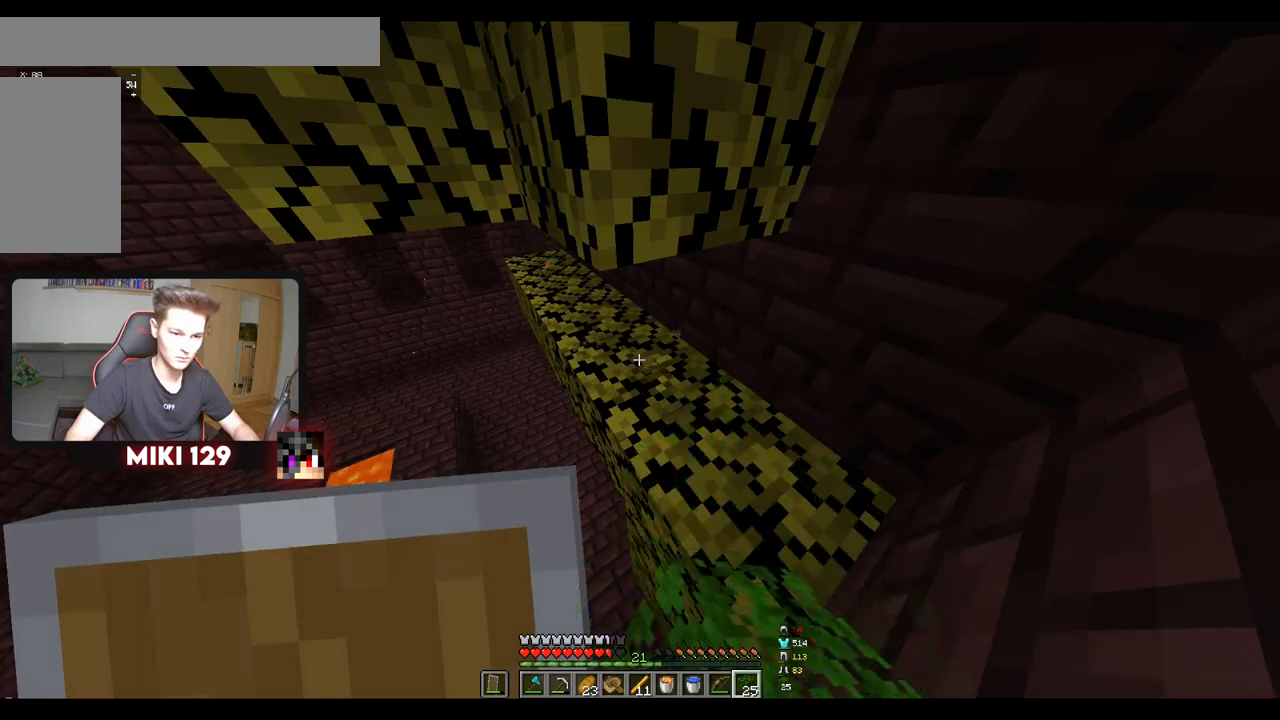
{"keys": ["w"], "mouse": [], "events": [[334, "w", "down"], [468, "mouse_left", "up"]]}
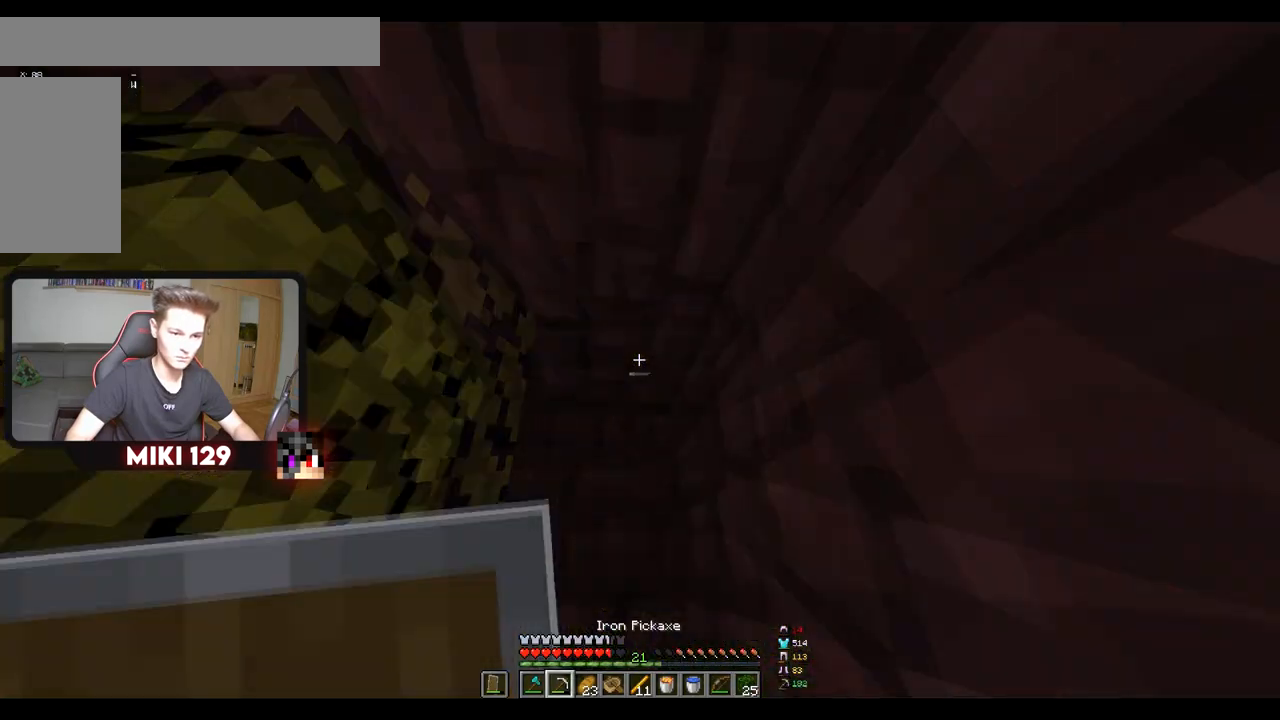
{"keys": [], "mouse": ["left"], "events": [[33, "mouse_left", "down"], [183, "w", "up"]]}
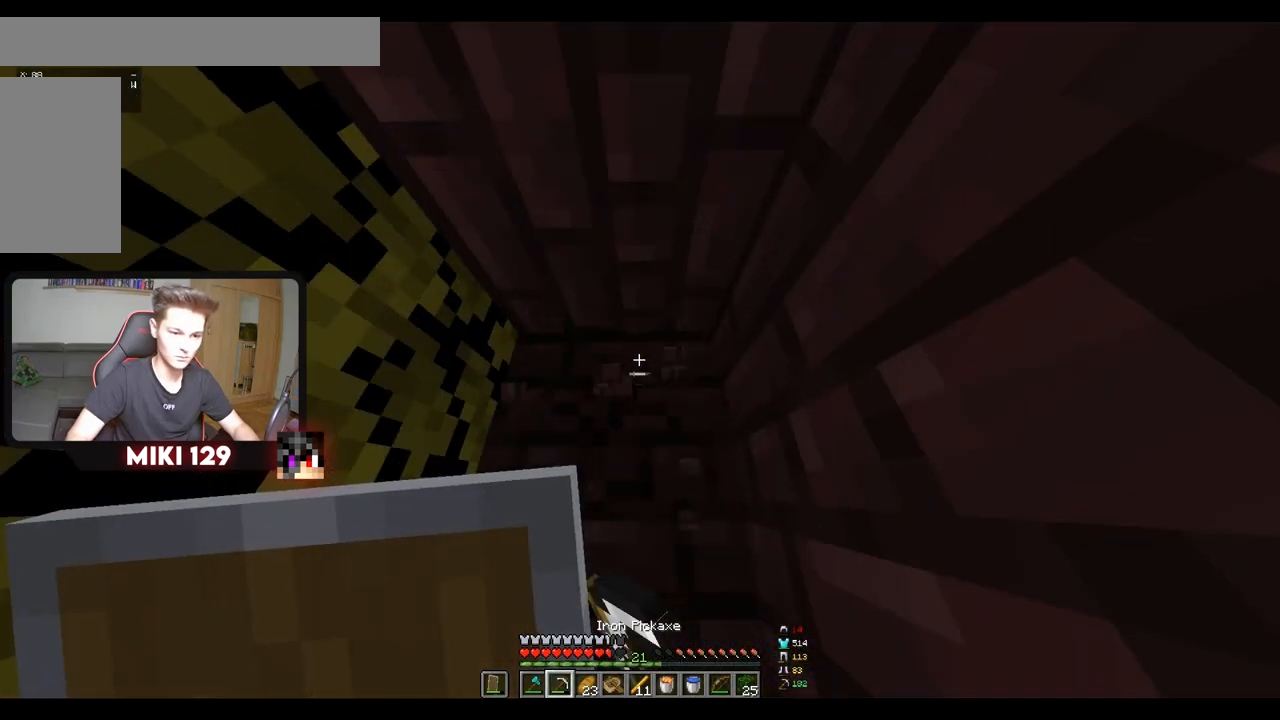
{"keys": ["w"], "mouse": ["left"], "events": [[351, "w", "down"]]}
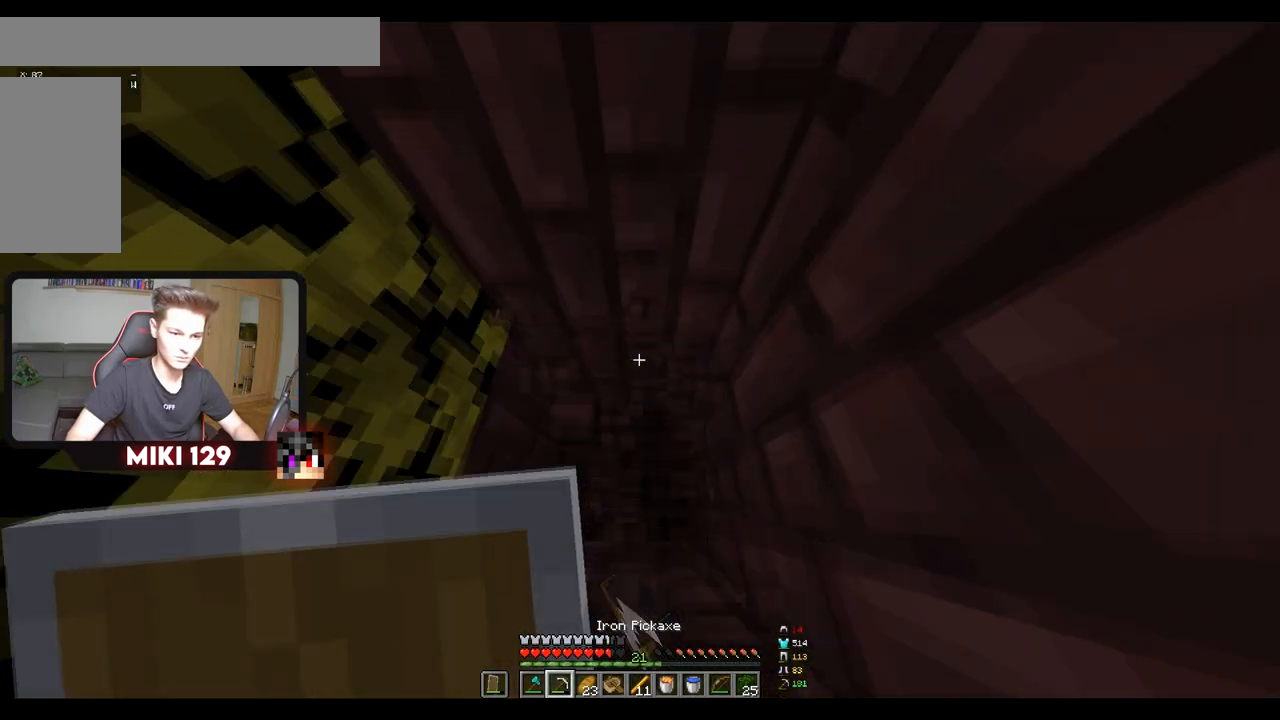
{"keys": [], "mouse": ["left"], "events": [[167, "w", "up"]]}
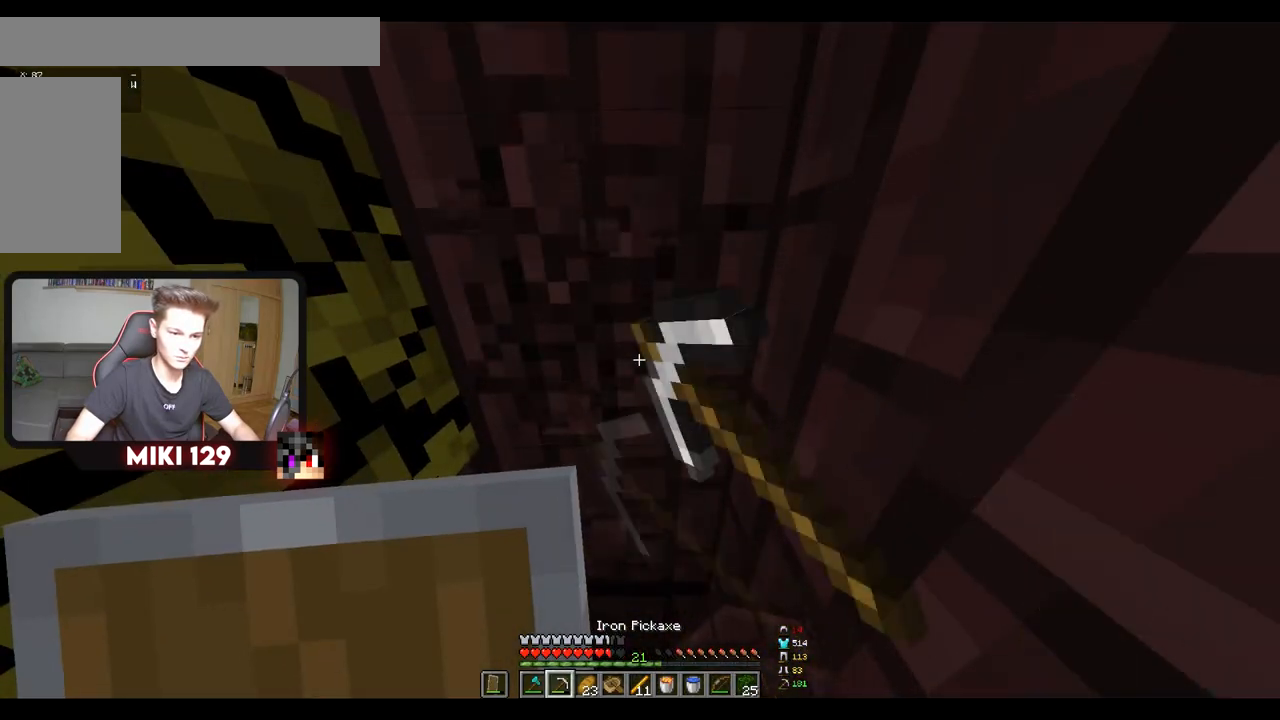
{"keys": ["w"], "mouse": ["left"], "events": [[367, "w", "down"]]}
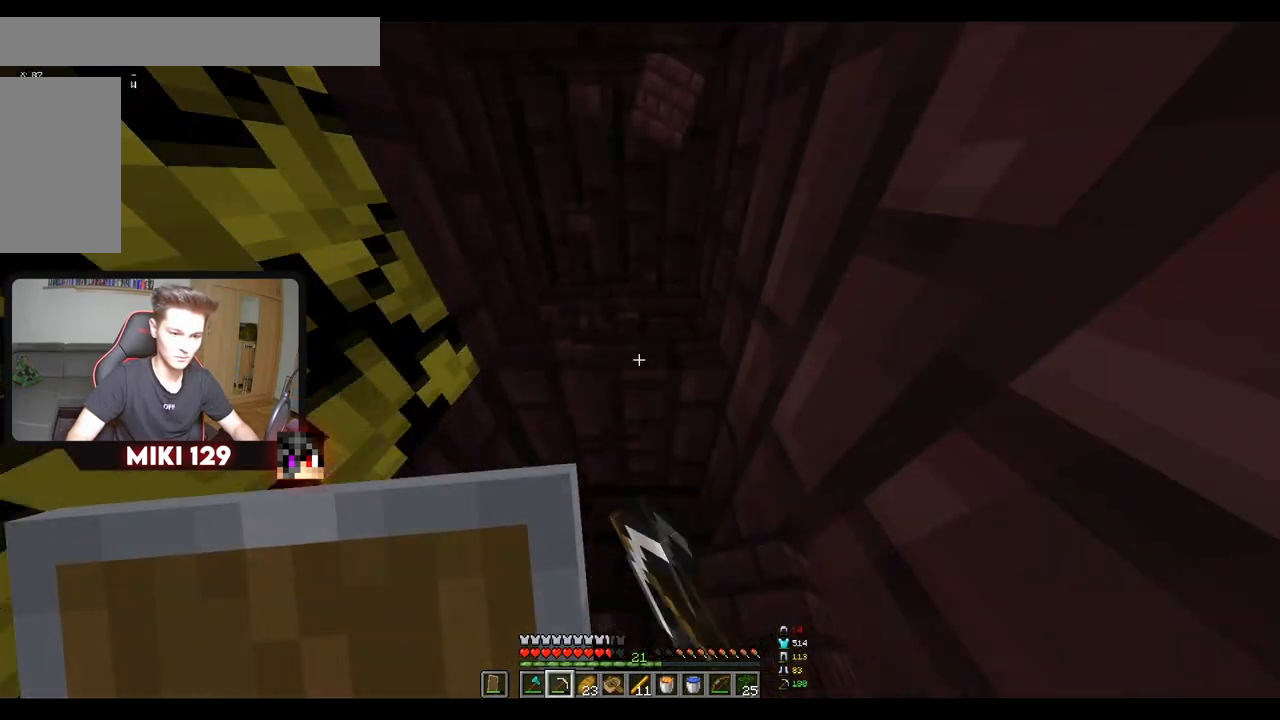
{"keys": [], "mouse": ["left"], "events": [[184, "w", "up"]]}
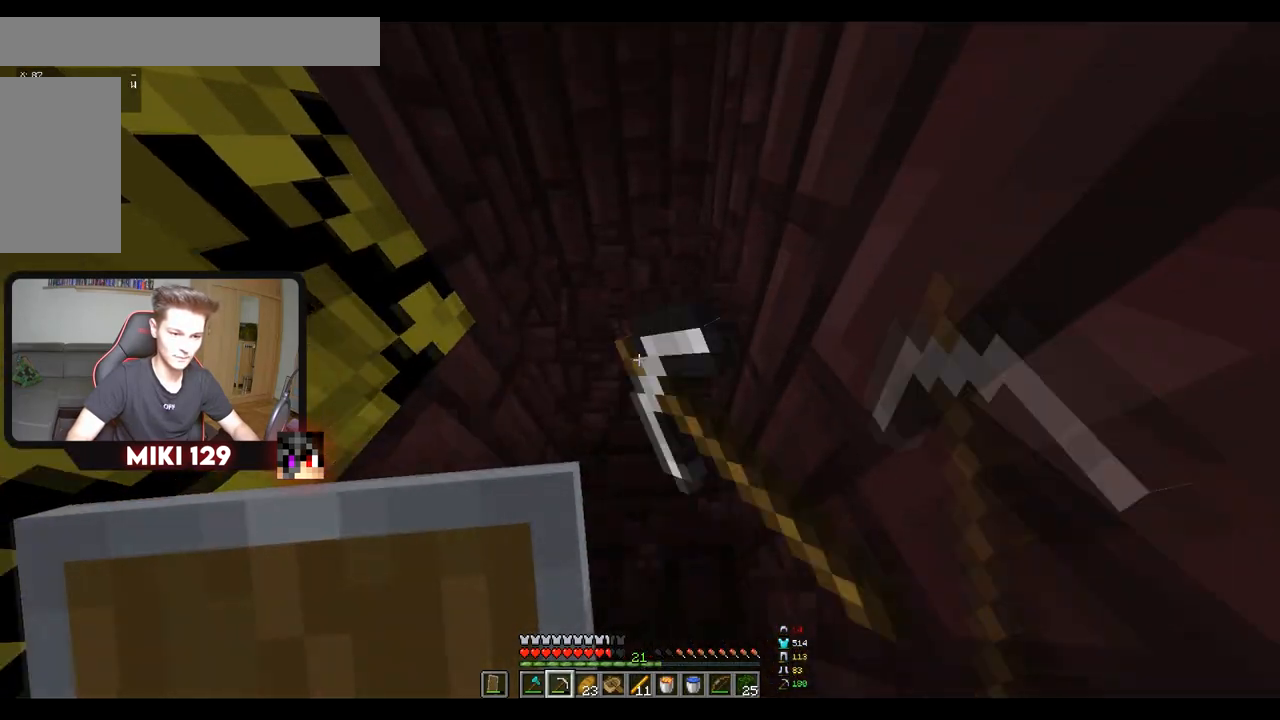
{"keys": ["d", "w"], "mouse": ["left"], "events": [[83, "w", "down"], [133, "d", "down"]]}
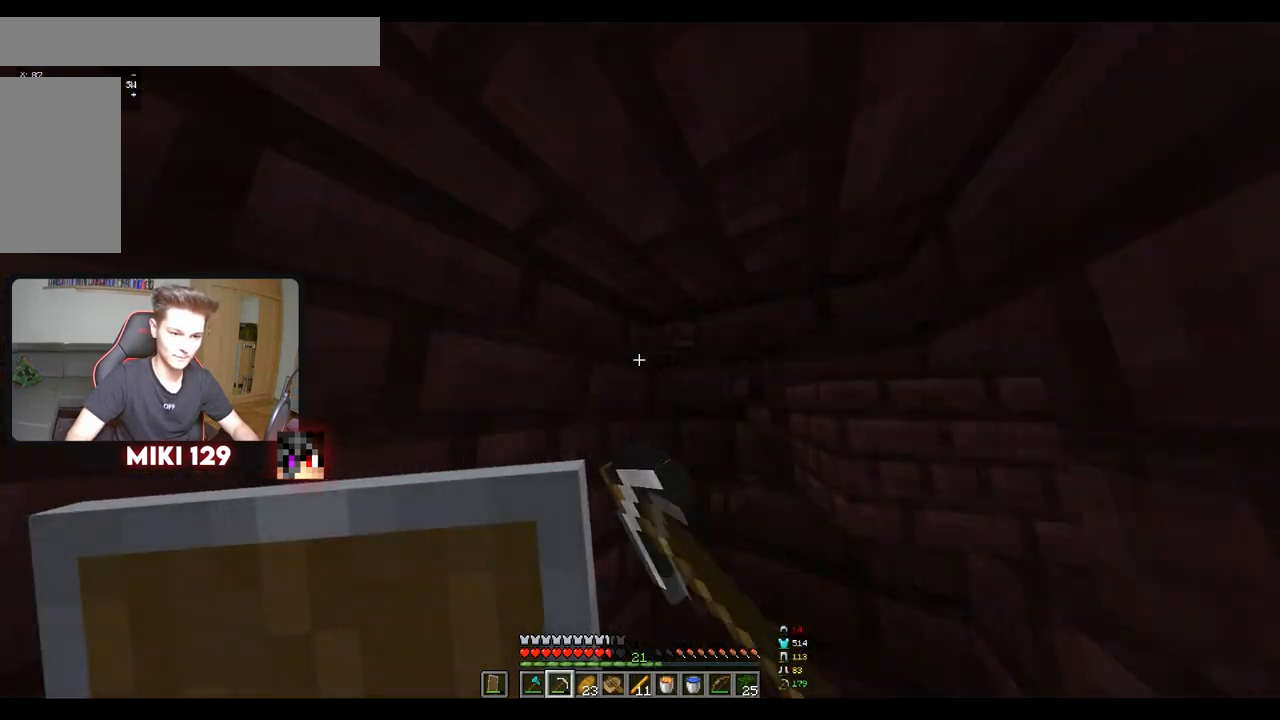
{"keys": [], "mouse": ["left"], "events": [[250, "w", "up"], [267, "d", "up"]]}
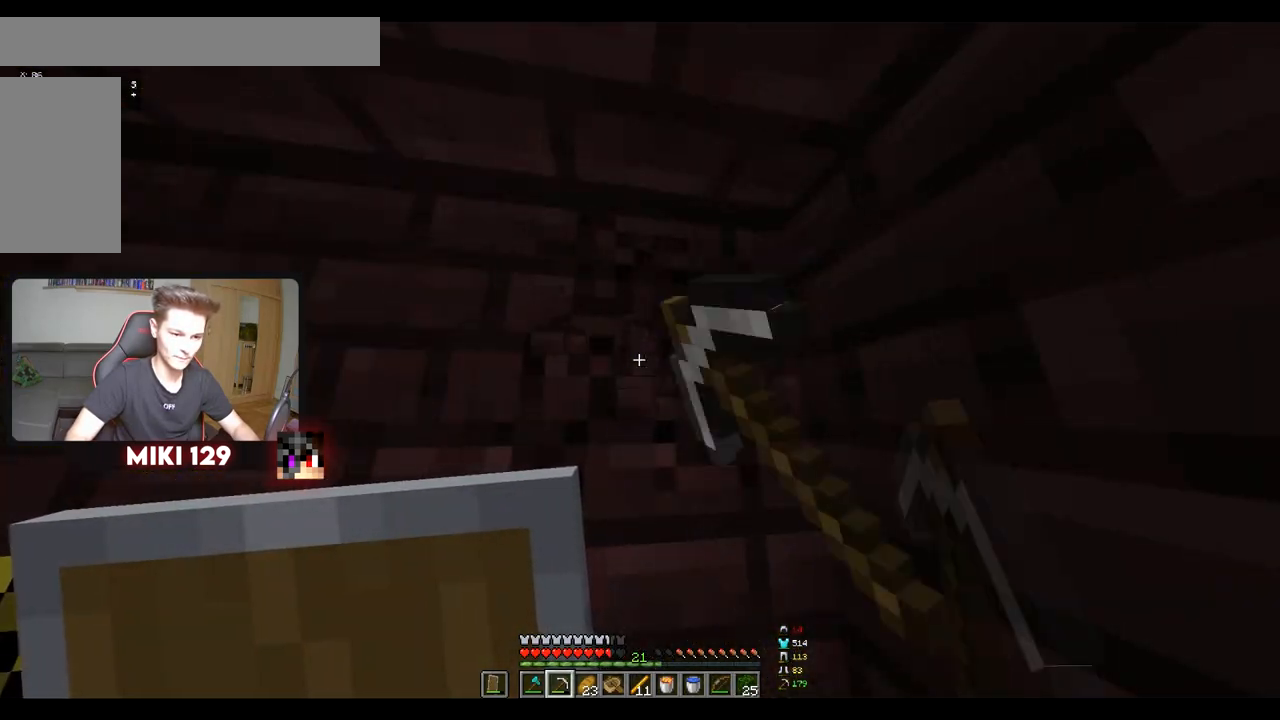
{"keys": [], "mouse": ["left"], "events": [[66, "d", "down"], [233, "d", "up"]]}
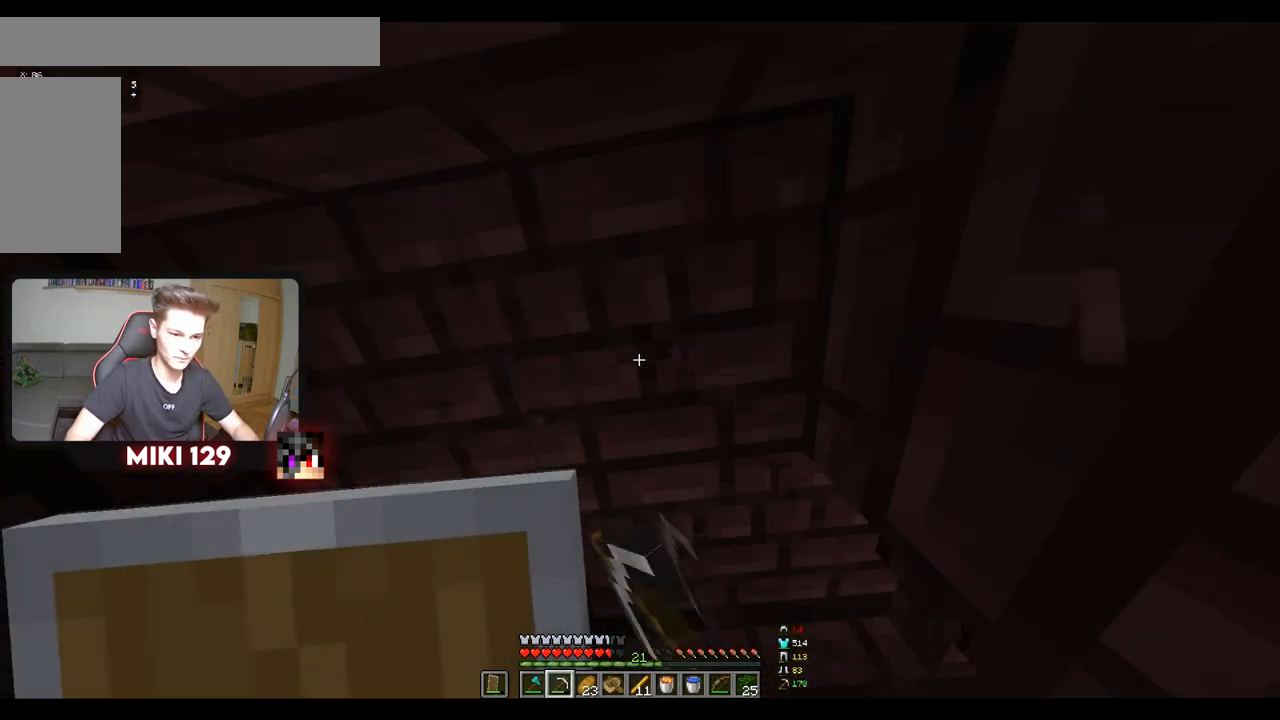
{"keys": [], "mouse": ["left"], "events": []}
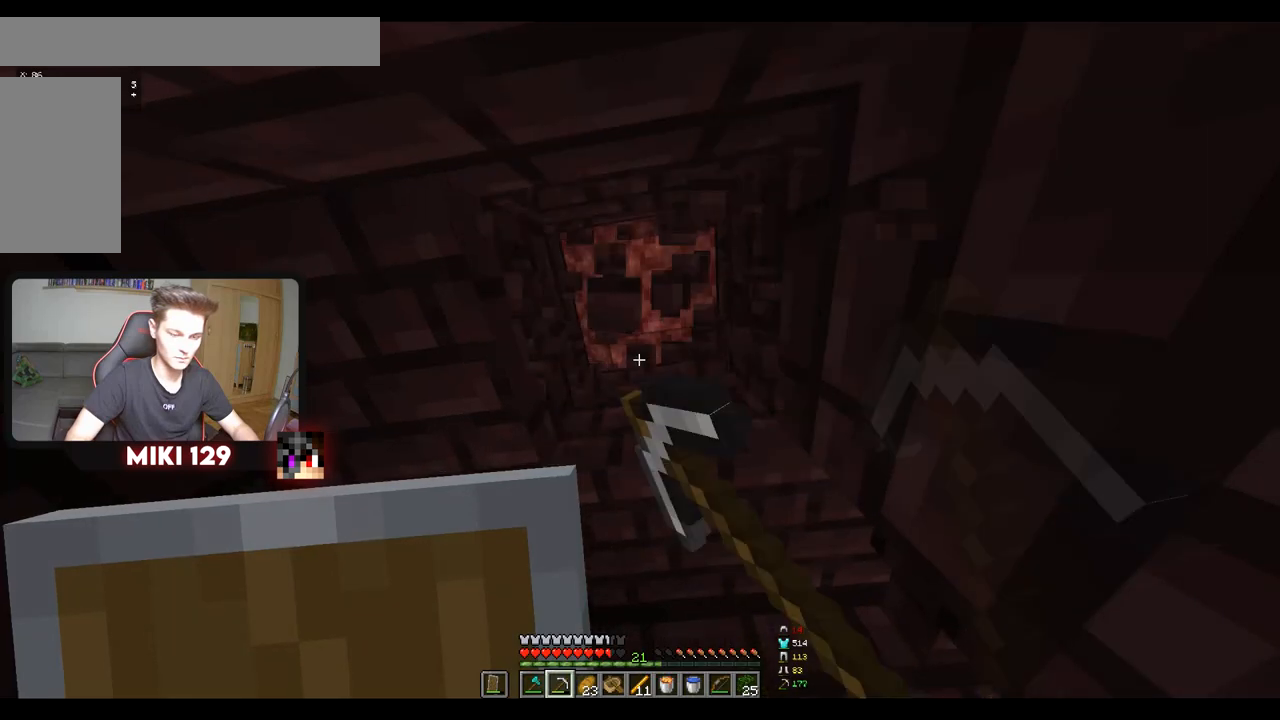
{"keys": [], "mouse": ["left"], "events": [[50, "w", "down"], [434, "w", "up"]]}
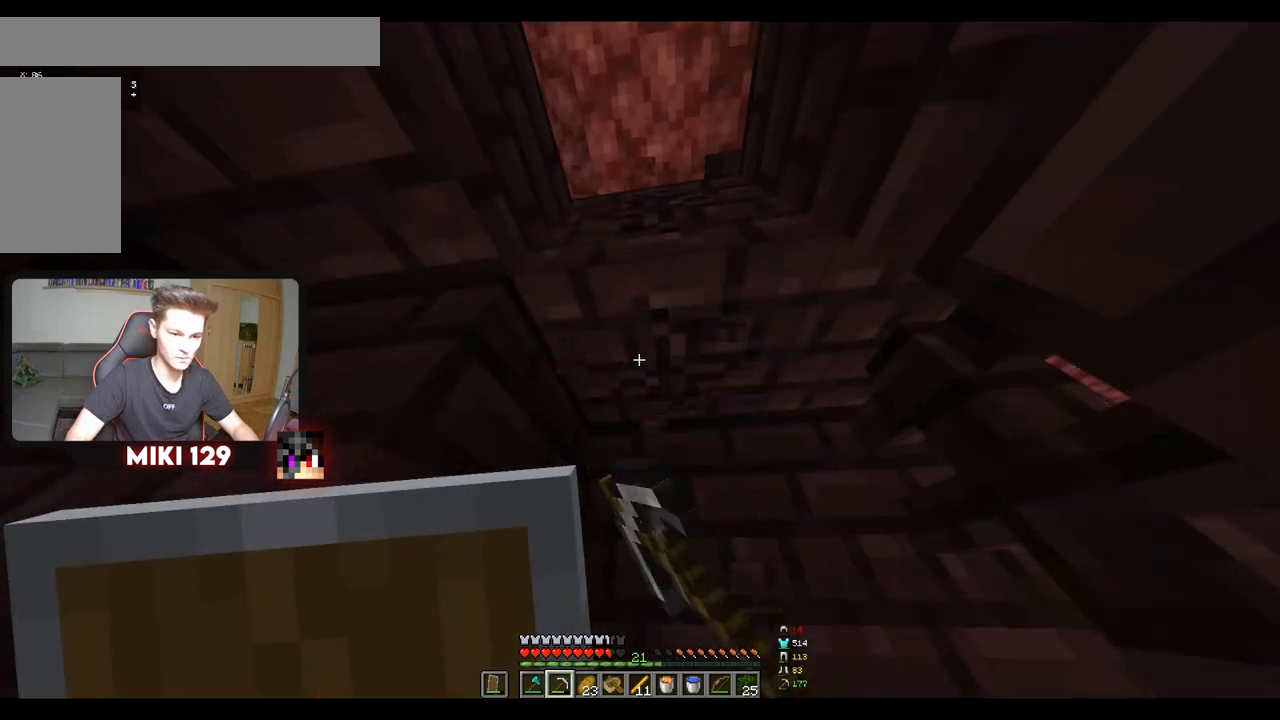
{"keys": ["d", "w"], "mouse": ["left"], "events": [[150, "w", "down"], [351, "d", "down"]]}
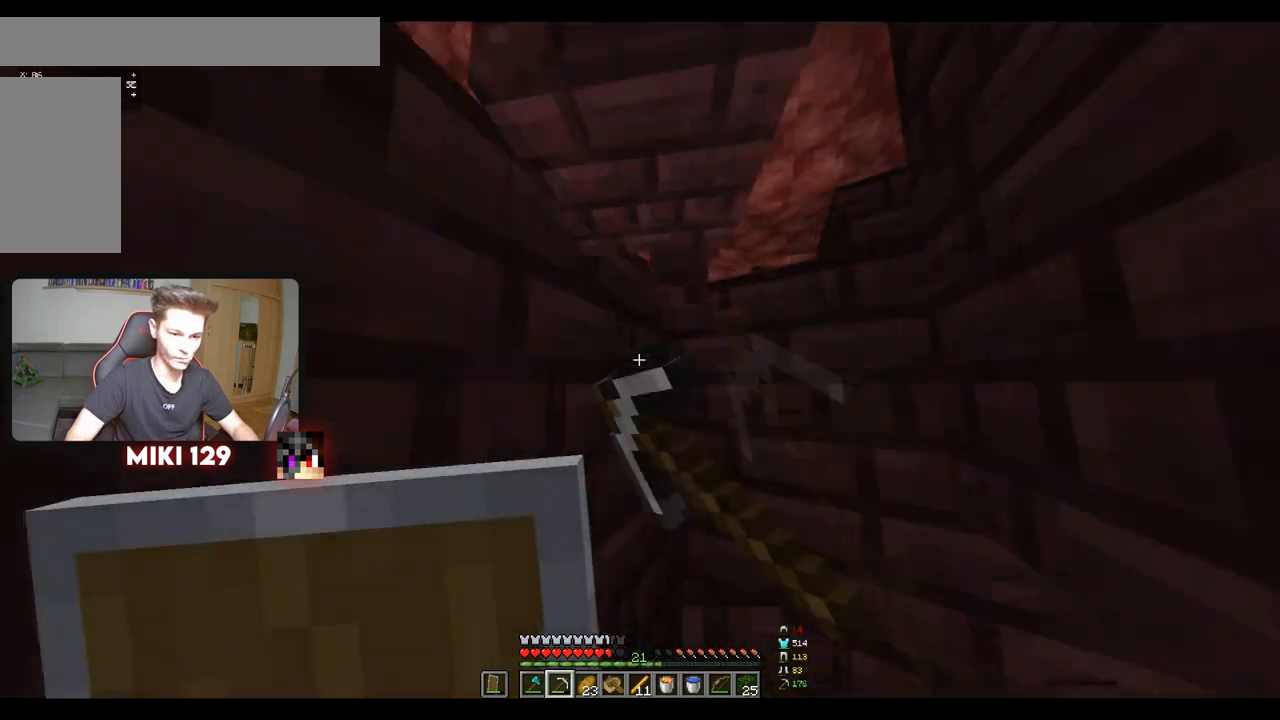
{"keys": ["d", "w"], "mouse": ["left"], "events": []}
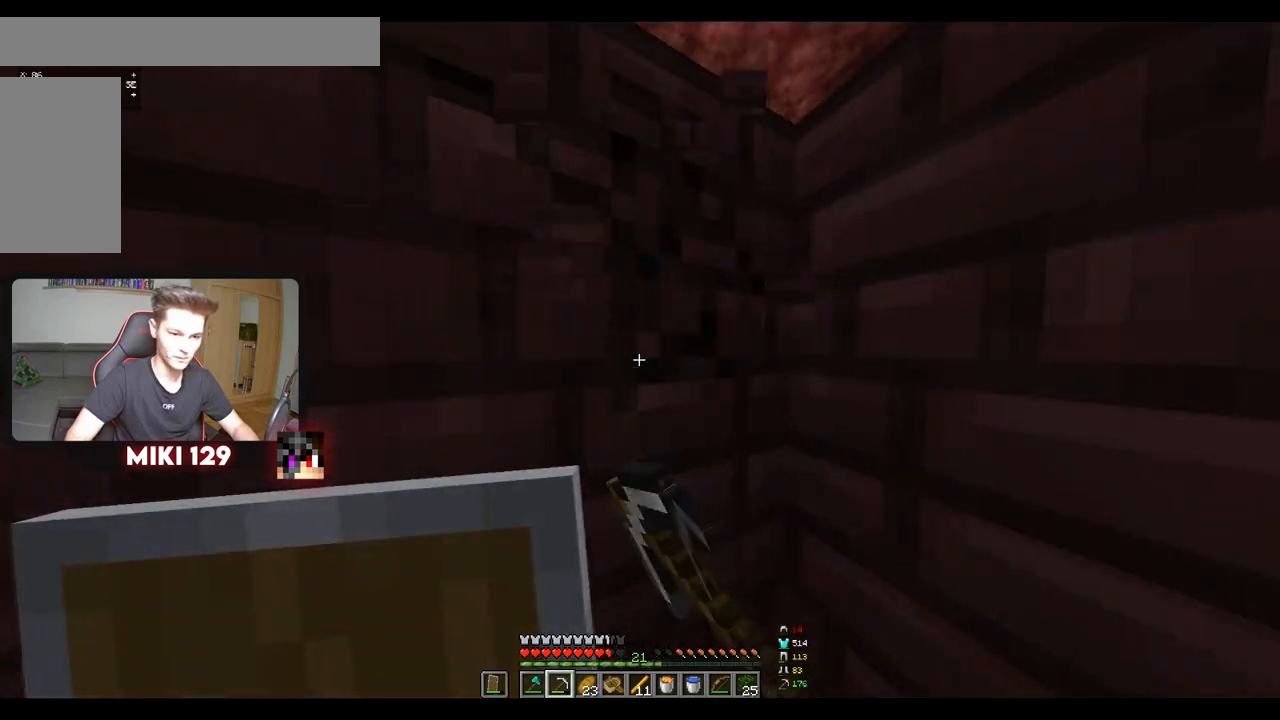
{"keys": ["w"], "mouse": ["left"], "events": [[17, "d", "up"]]}
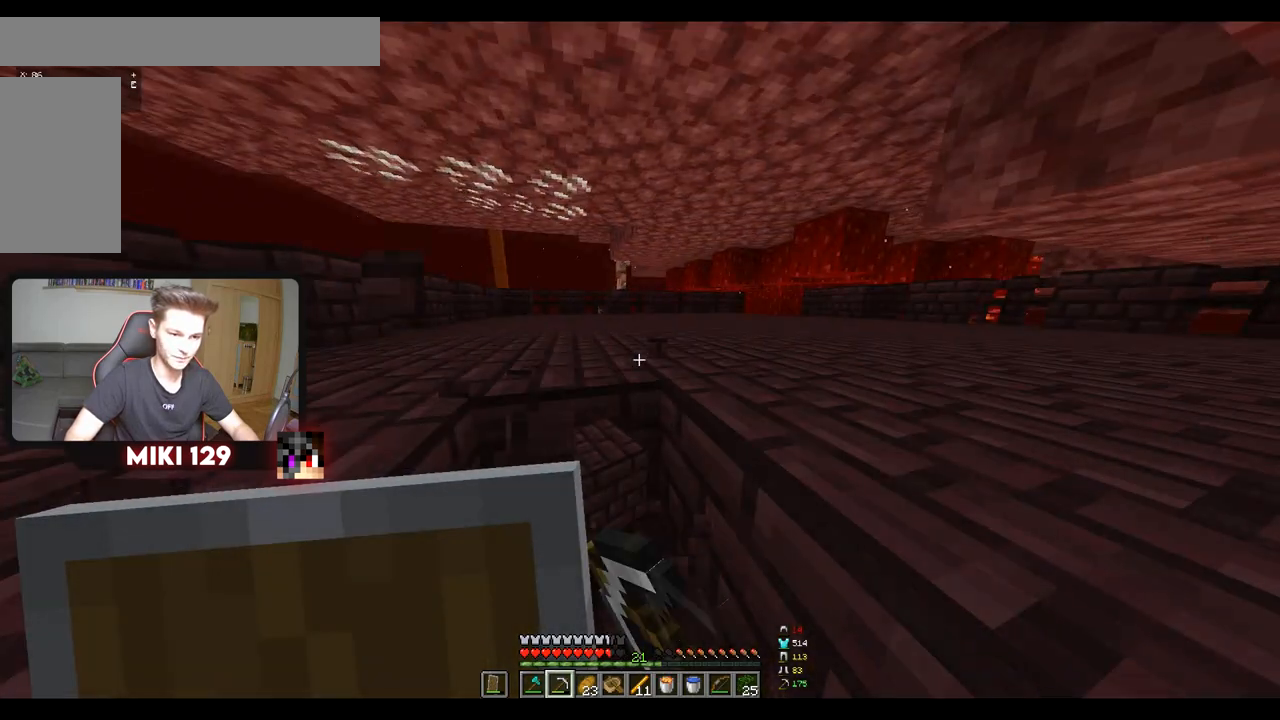
{"keys": ["a", "w"], "mouse": [], "events": [[83, "a", "down"], [150, "mouse_left", "up"]]}
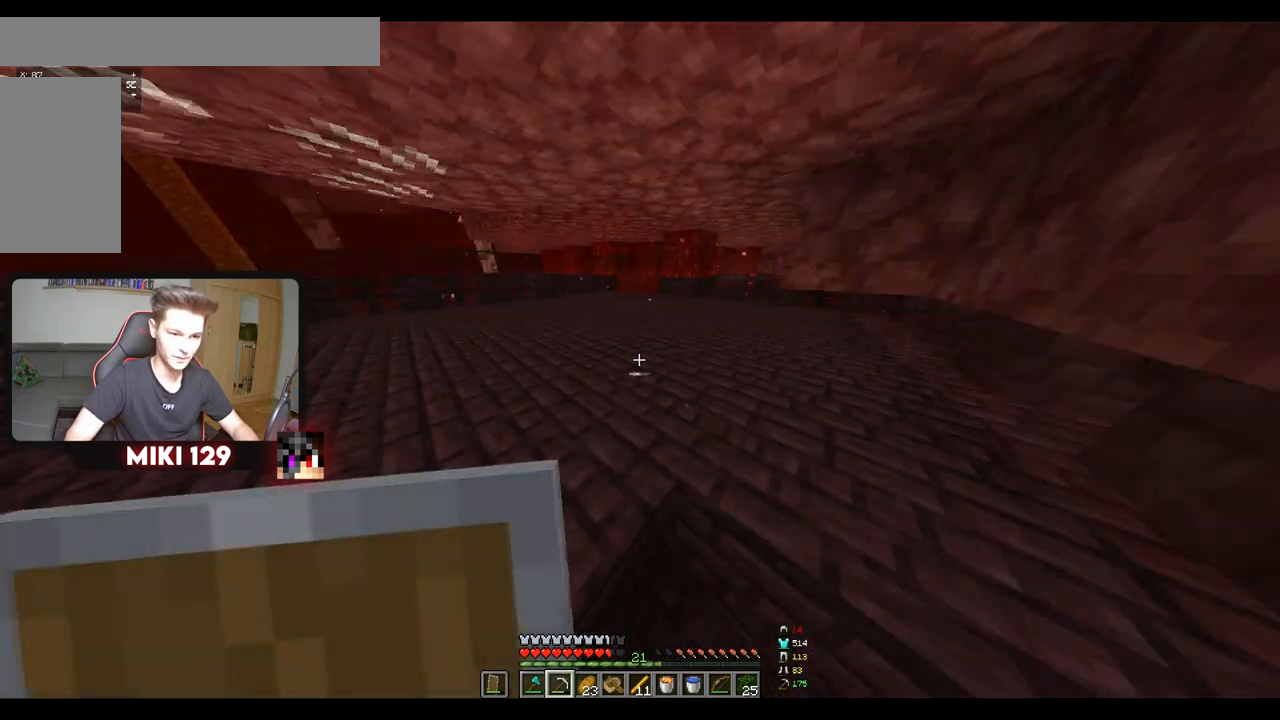
{"keys": ["w"], "mouse": ["left"], "events": [[184, "a", "up"], [317, "w", "up"], [384, "mouse_left", "down"], [401, "w", "down"]]}
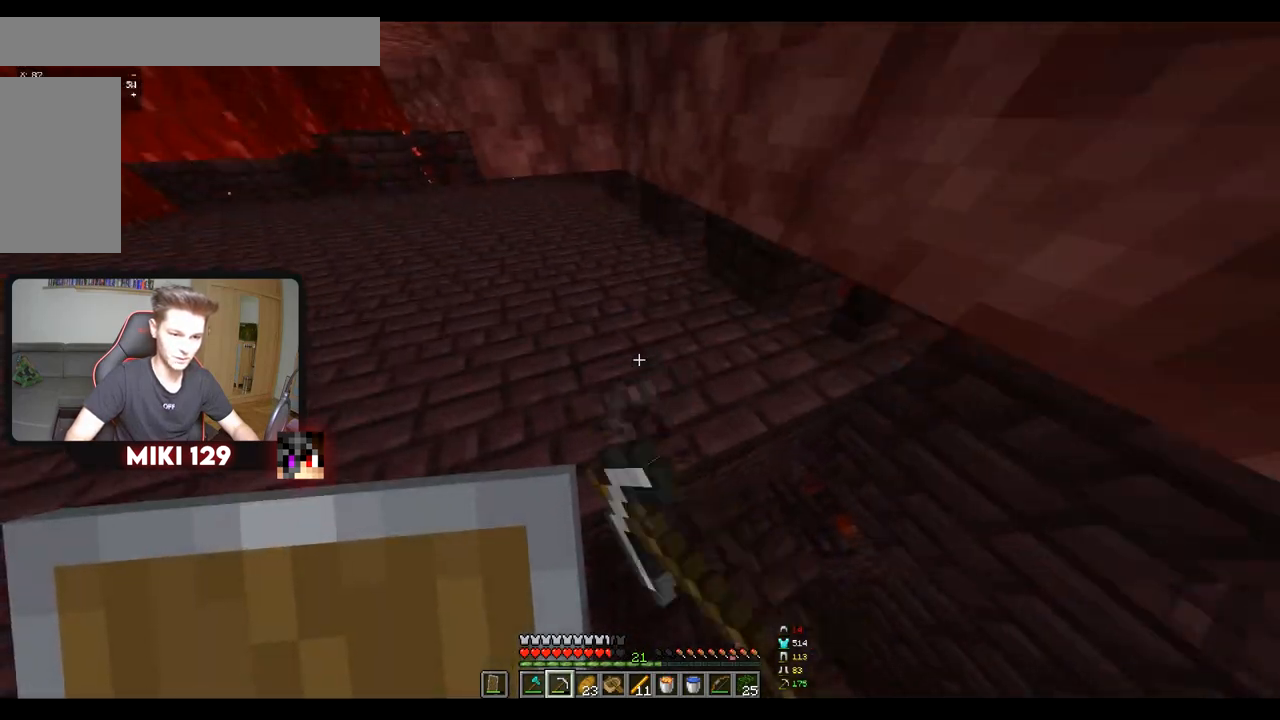
{"keys": [], "mouse": ["left"], "events": [[233, "w", "up"]]}
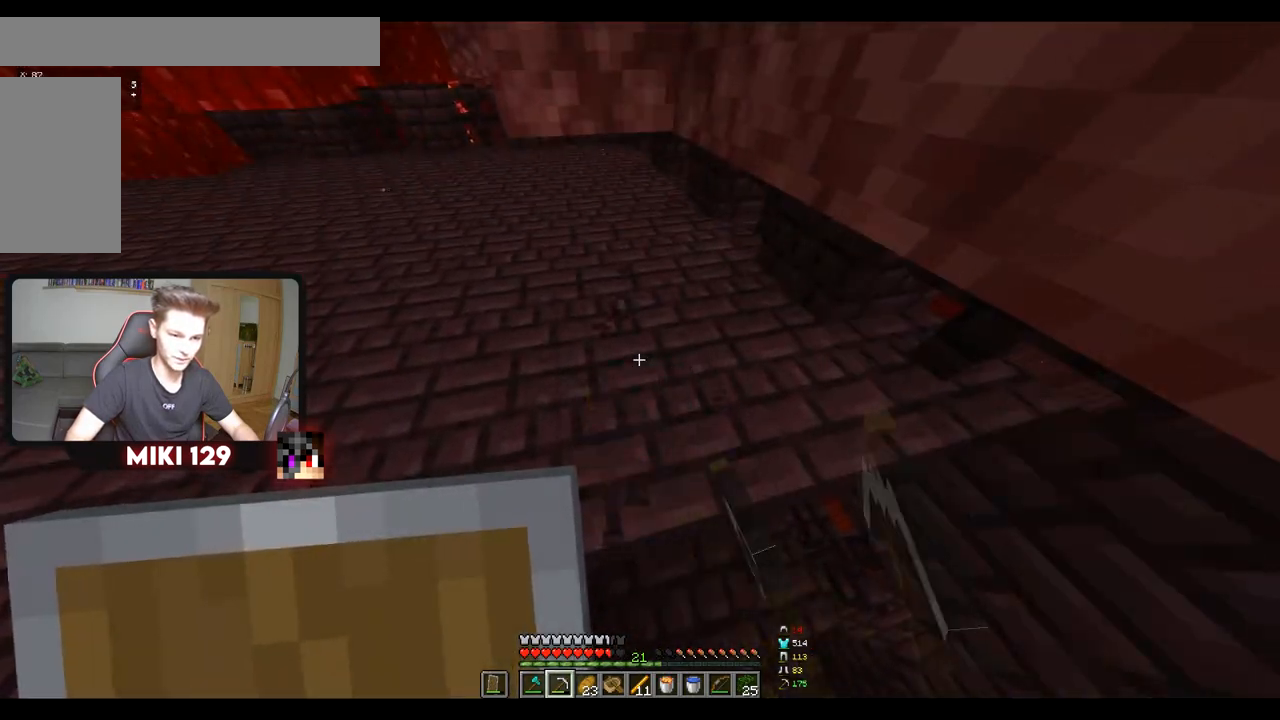
{"keys": ["w"], "mouse": ["left"], "events": [[50, "w", "down"], [184, "a", "down"], [501, "a", "up"]]}
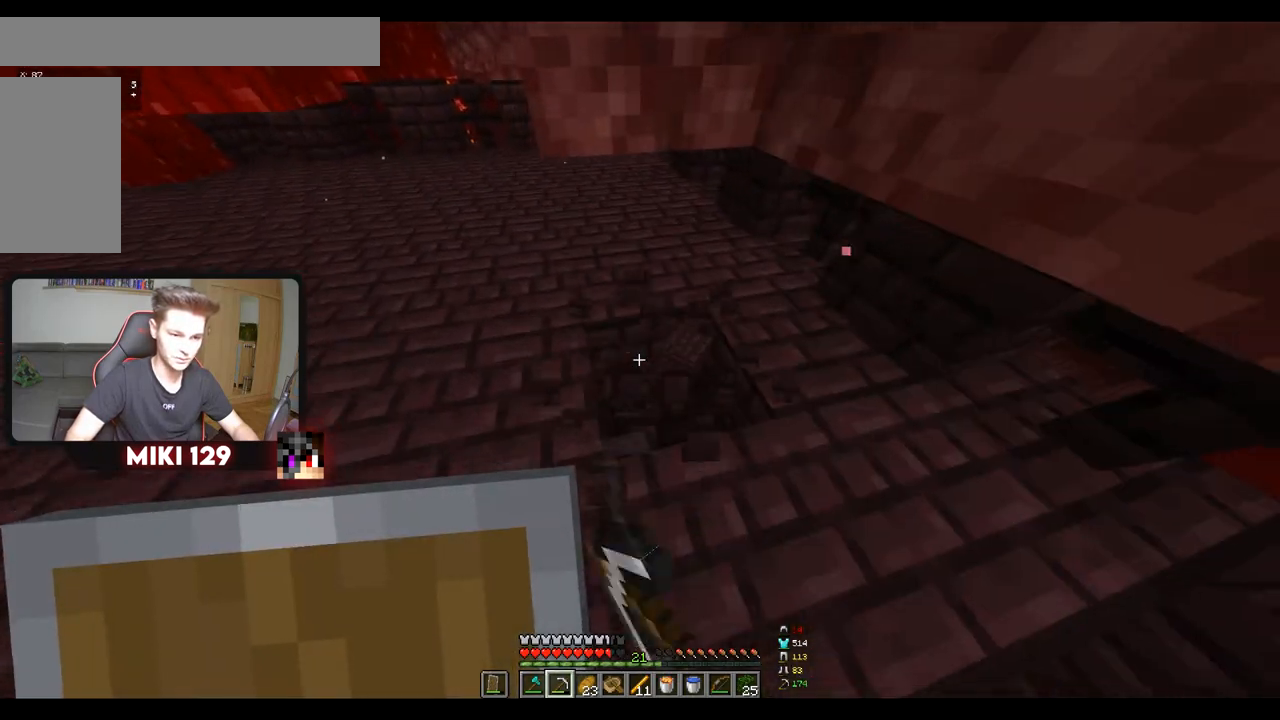
{"keys": ["w"], "mouse": ["left"], "events": [[317, "w", "up"], [500, "w", "down"]]}
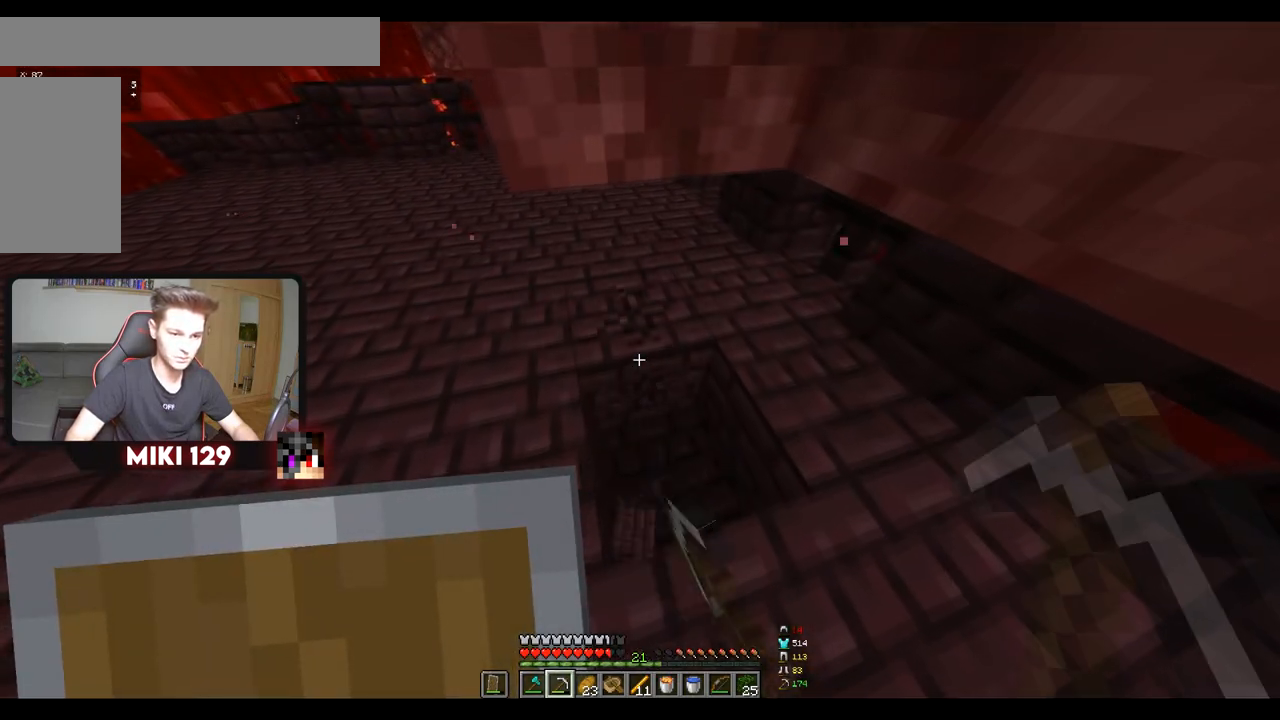
{"keys": [], "mouse": ["left"], "events": [[150, "a", "down"], [434, "a", "up"], [451, "w", "up"]]}
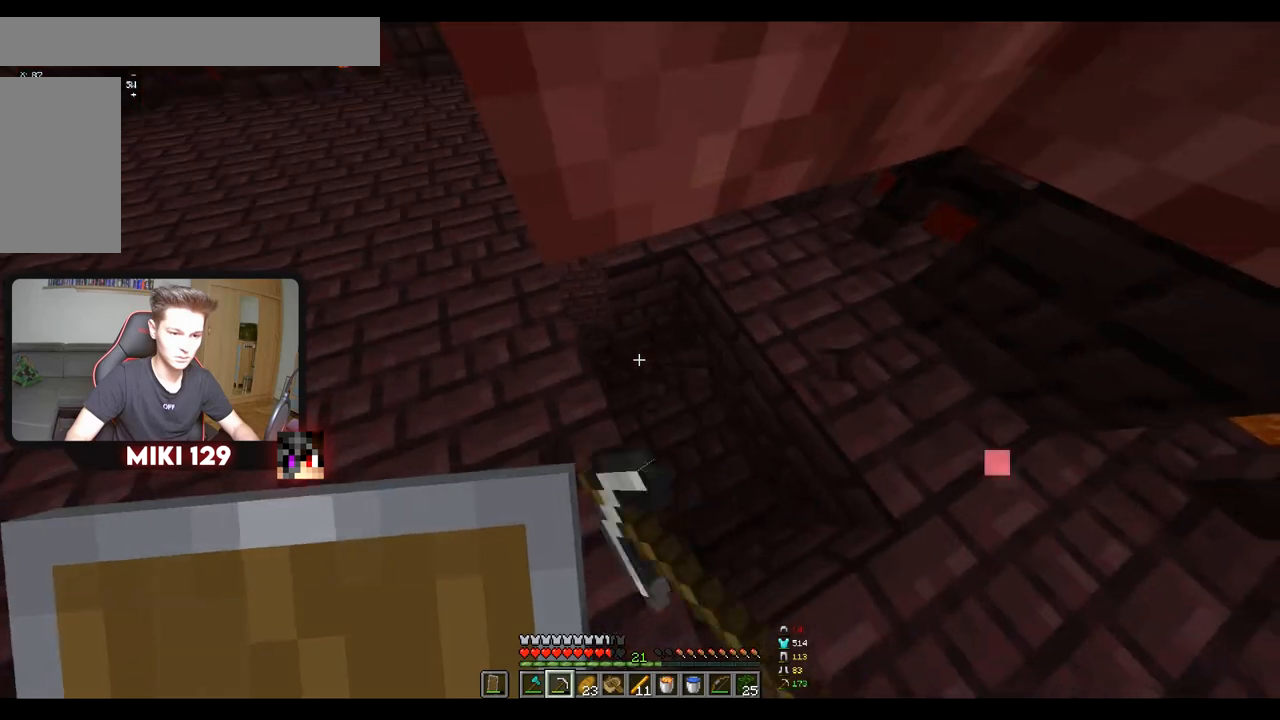
{"keys": [], "mouse": ["left"], "events": []}
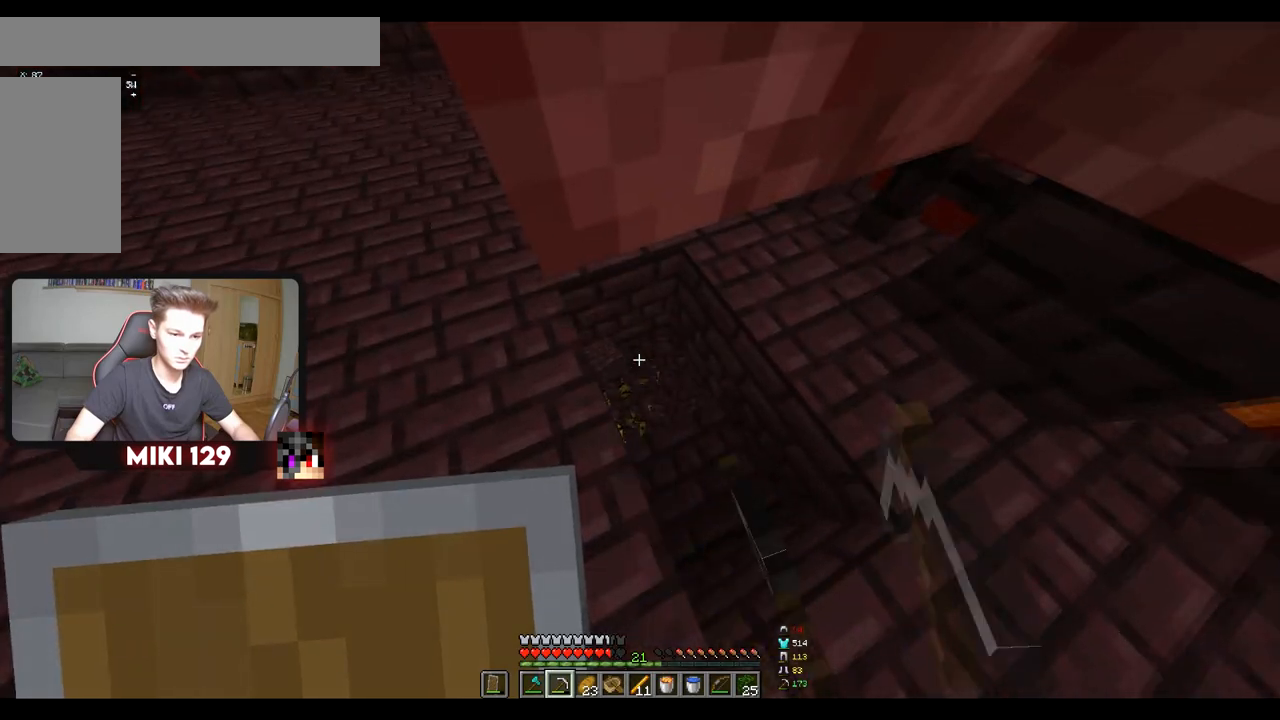
{"keys": [], "mouse": ["left"], "events": [[34, "d", "down"], [250, "d", "up"]]}
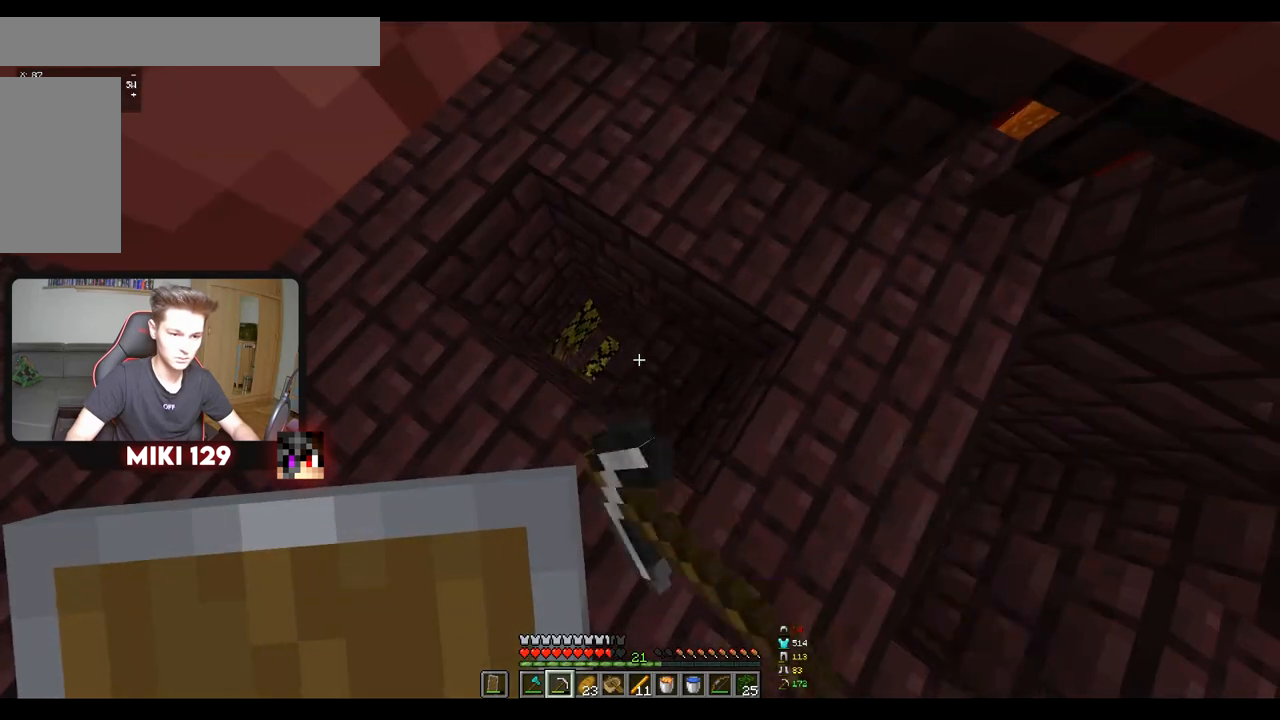
{"keys": [], "mouse": ["left"], "events": []}
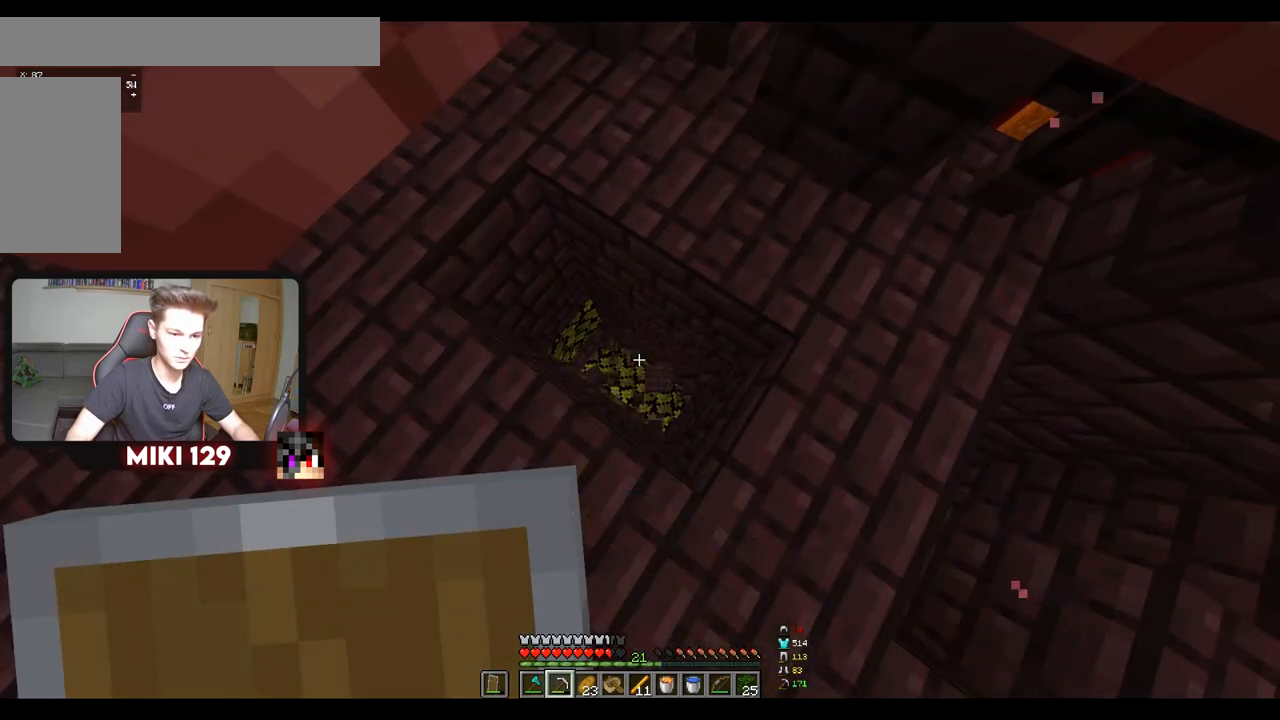
{"keys": ["a"], "mouse": [], "events": [[50, "a", "down"], [234, "mouse_left", "up"]]}
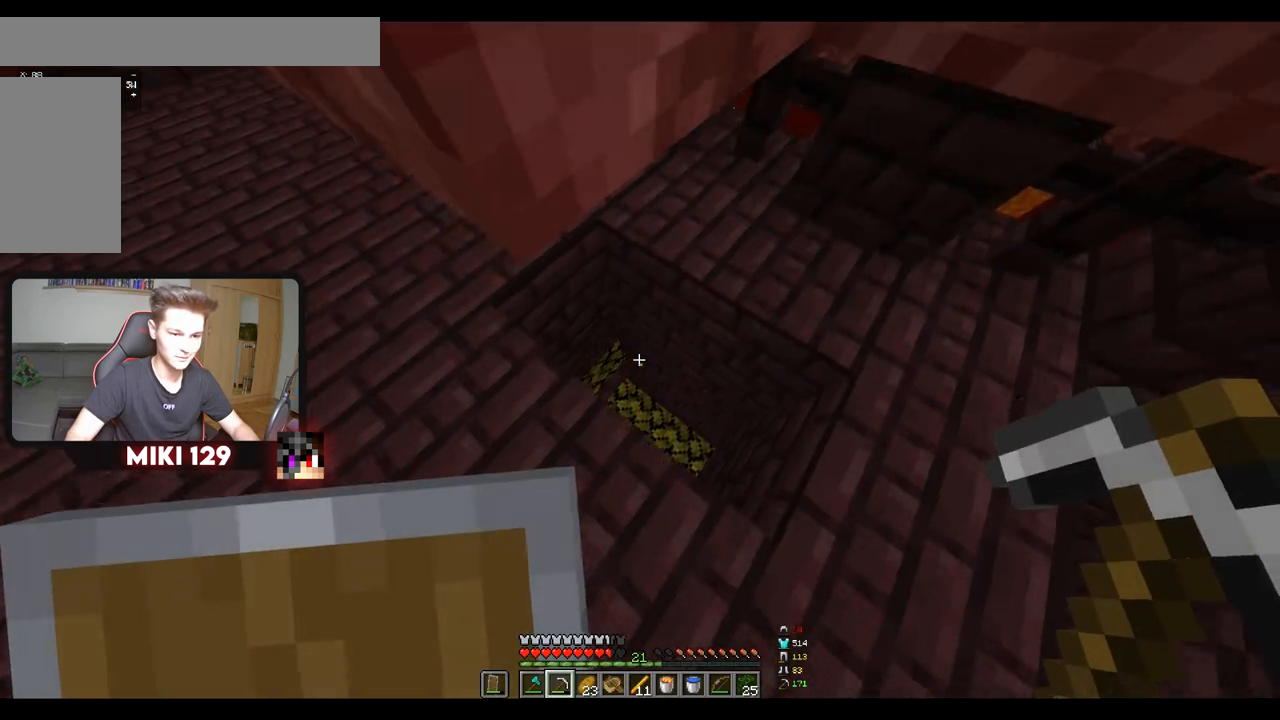
{"keys": ["d", "w"], "mouse": ["left"], "events": [[117, "d", "down"], [133, "mouse_left", "down"], [150, "w", "down"], [167, "a", "up"]]}
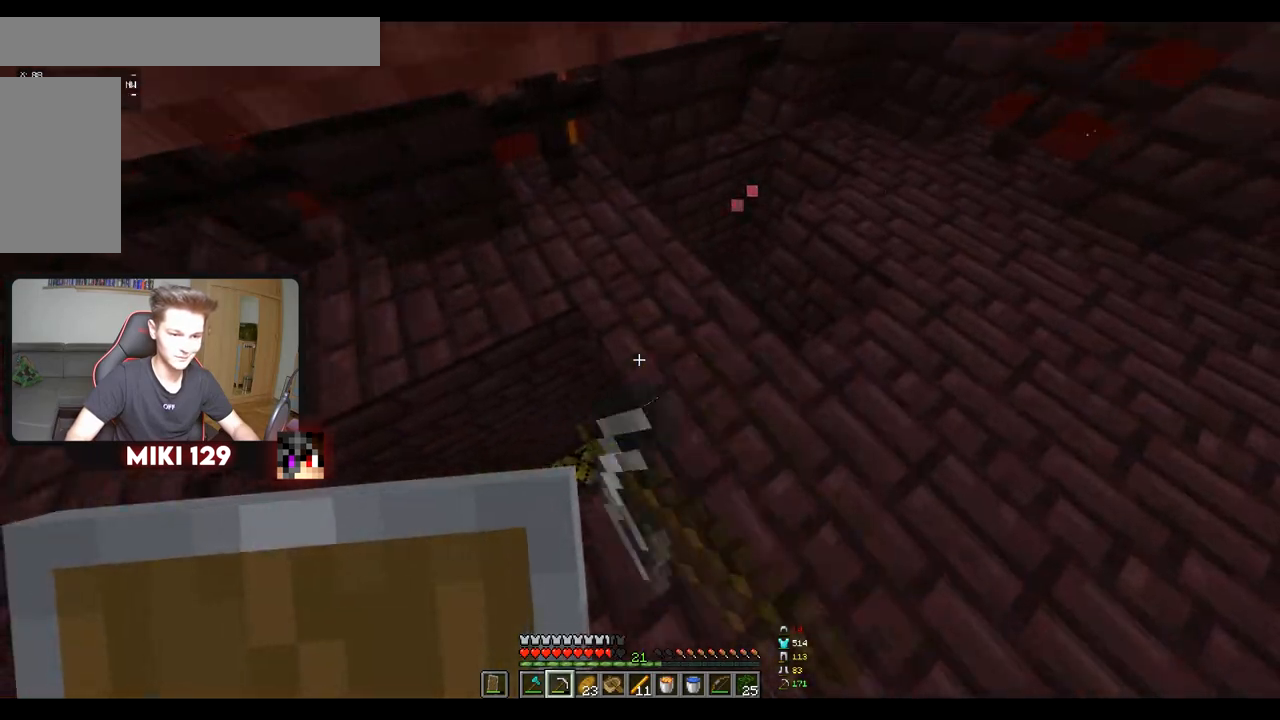
{"keys": ["d"], "mouse": ["left"], "events": [[250, "w", "up"]]}
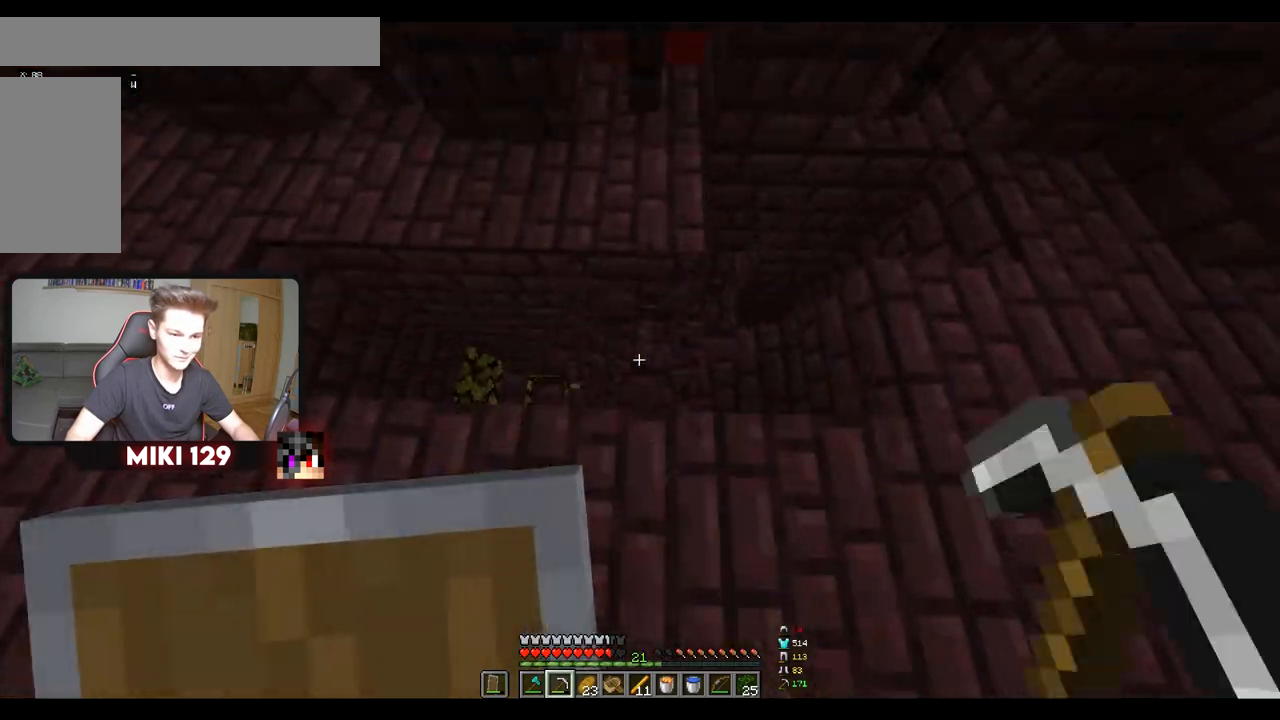
{"keys": [], "mouse": ["left"], "events": [[300, "d", "up"]]}
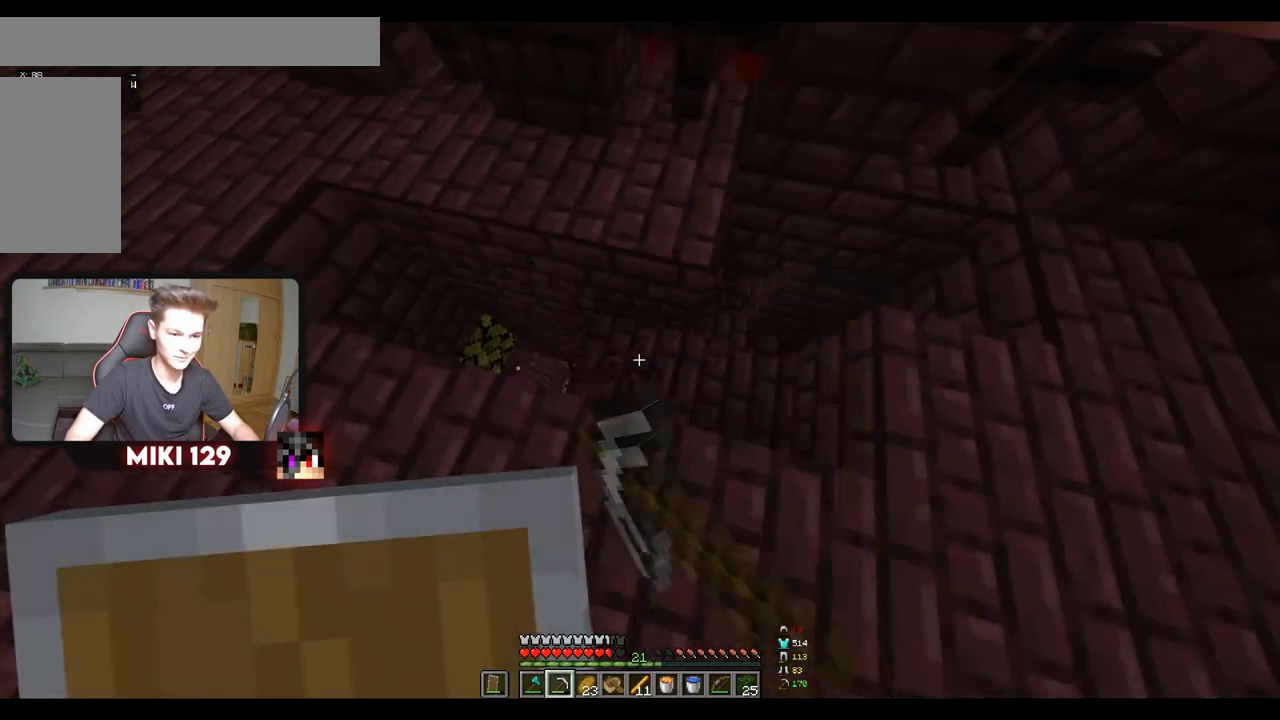
{"keys": ["d"], "mouse": ["left"], "events": [[34, "d", "down"], [250, "d", "up"], [467, "d", "down"]]}
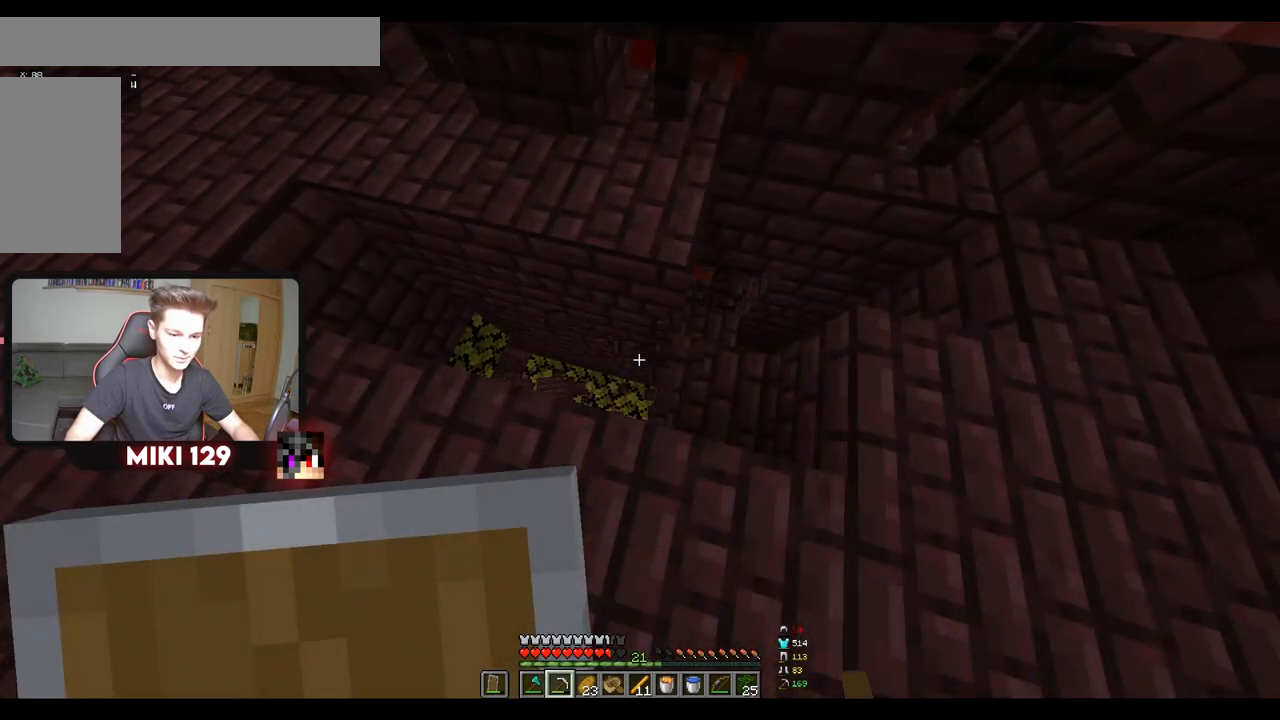
{"keys": ["d"], "mouse": [], "events": [[183, "mouse_left", "up"]]}